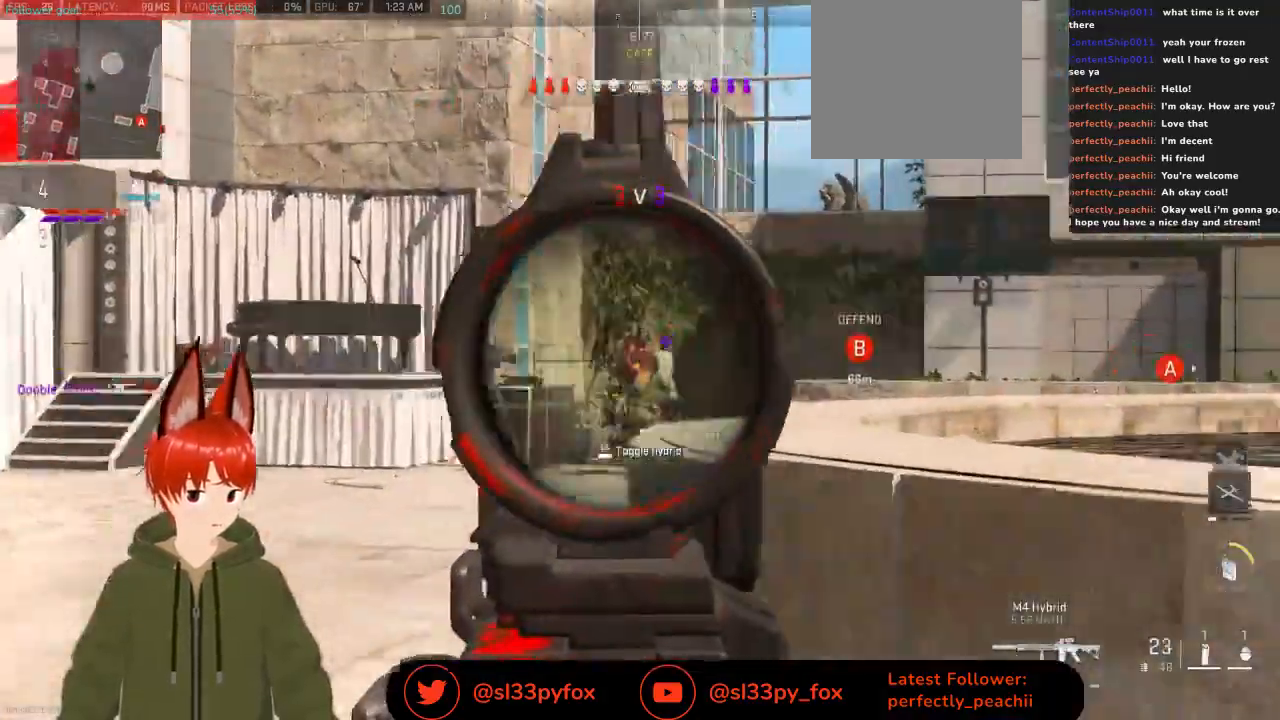
Gameplay with a controller (Xbox layout); each line is a JSON object with the inputs held at the frame after it. "events" lists button and stick changes between this image and that frame as [ms after this image, input, new state], when the widget could be followed in between.
{"buttons": ["L2", "R2"], "left_stick": "up-right", "right_stick": "down-right", "events": [[200, "right_stick", "down"], [433, "left_stick", "up-right"], [467, "right_stick", "down-right"]]}
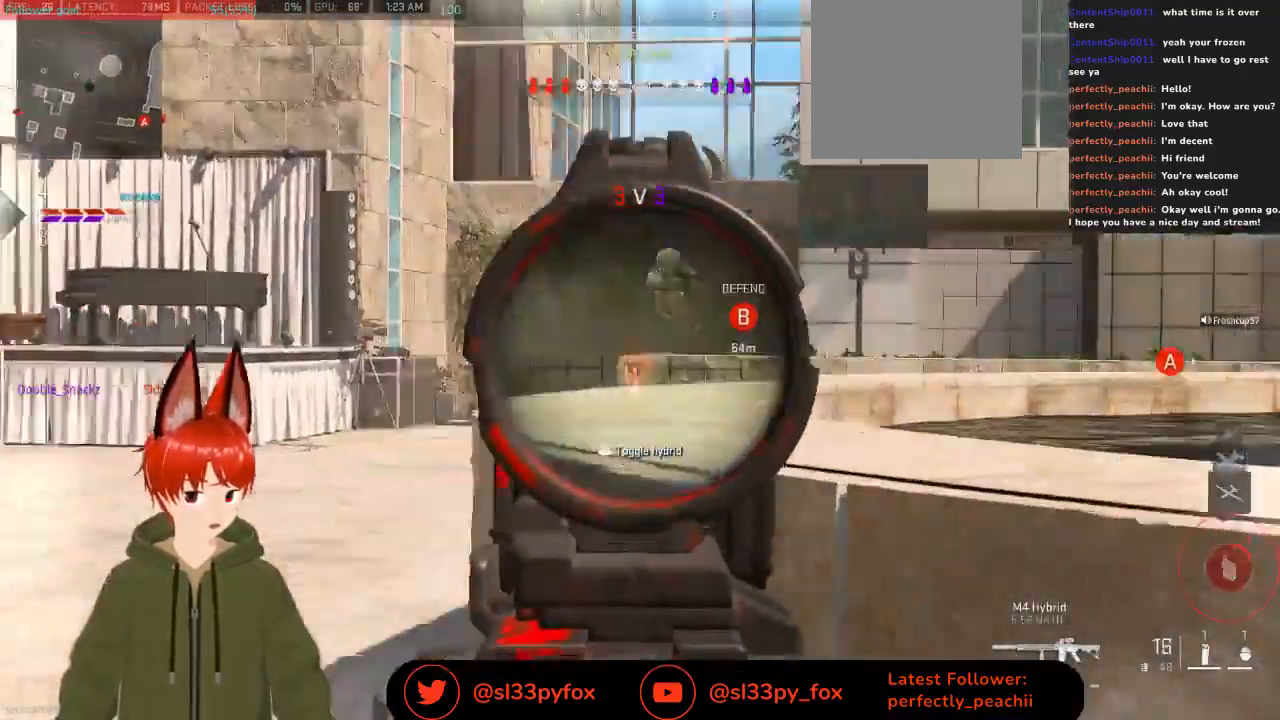
{"buttons": ["L2", "R2"], "left_stick": "up", "right_stick": "down-left", "events": [[33, "right_stick", "right"], [67, "left_stick", "up"], [200, "right_stick", "up"], [400, "right_stick", "down-left"]]}
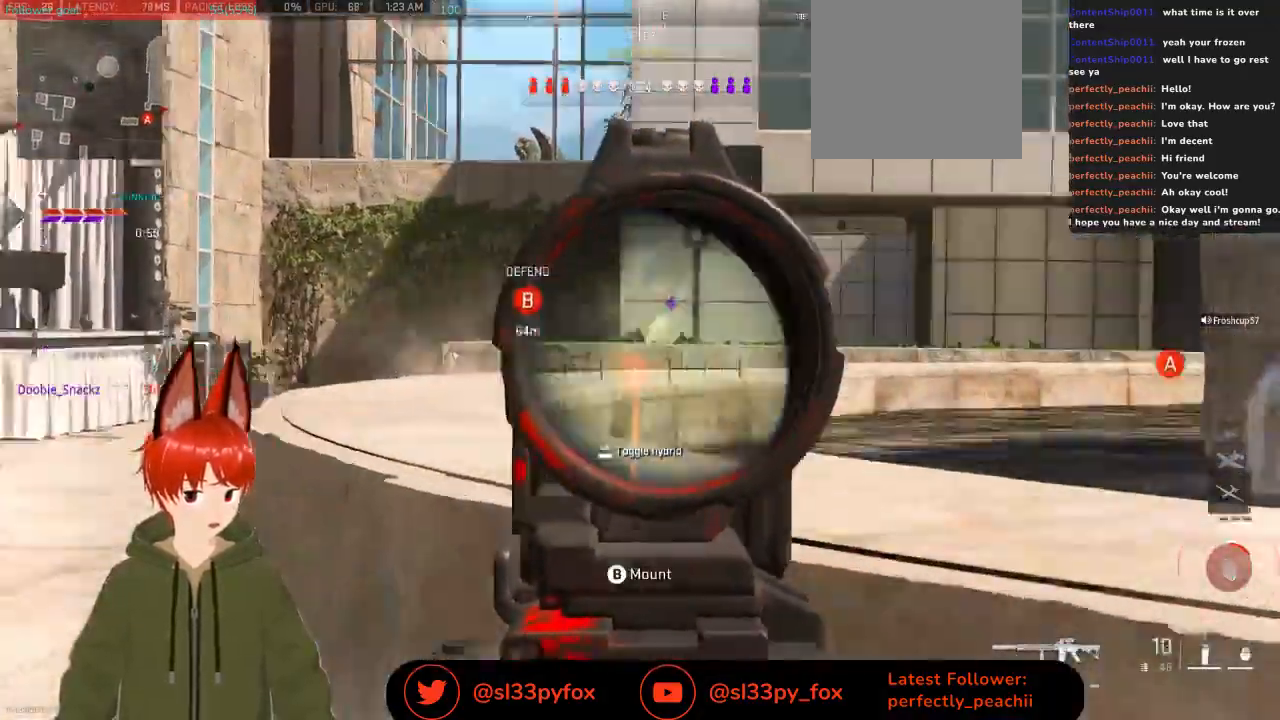
{"buttons": ["R2"], "left_stick": "down-right", "right_stick": "center", "events": [[33, "right_stick", "center"], [200, "left_stick", "up-right"], [433, "right_stick", "down-right"], [500, "L2", "up"], [500, "left_stick", "down-right"], [500, "right_stick", "center"]]}
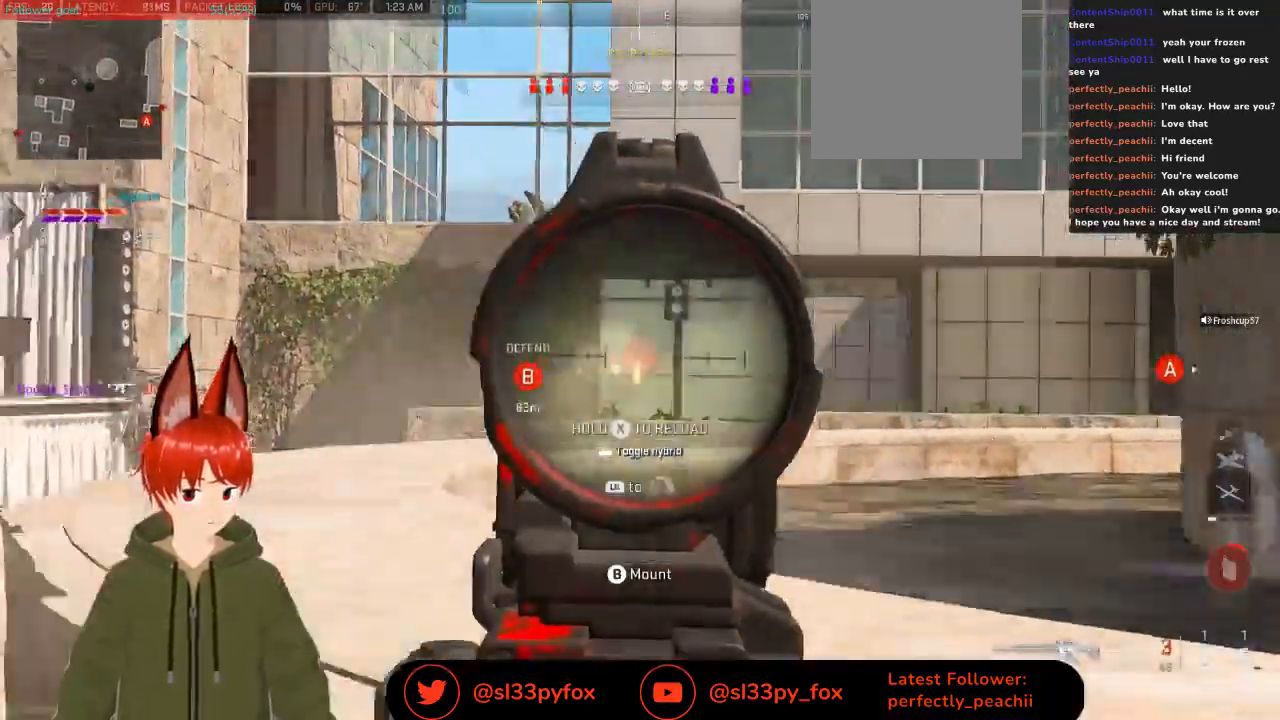
{"buttons": ["R1"], "left_stick": "down-right", "right_stick": "center", "events": [[33, "R2", "up"], [33, "Y", "down"], [100, "Y", "up"], [400, "R1", "down"]]}
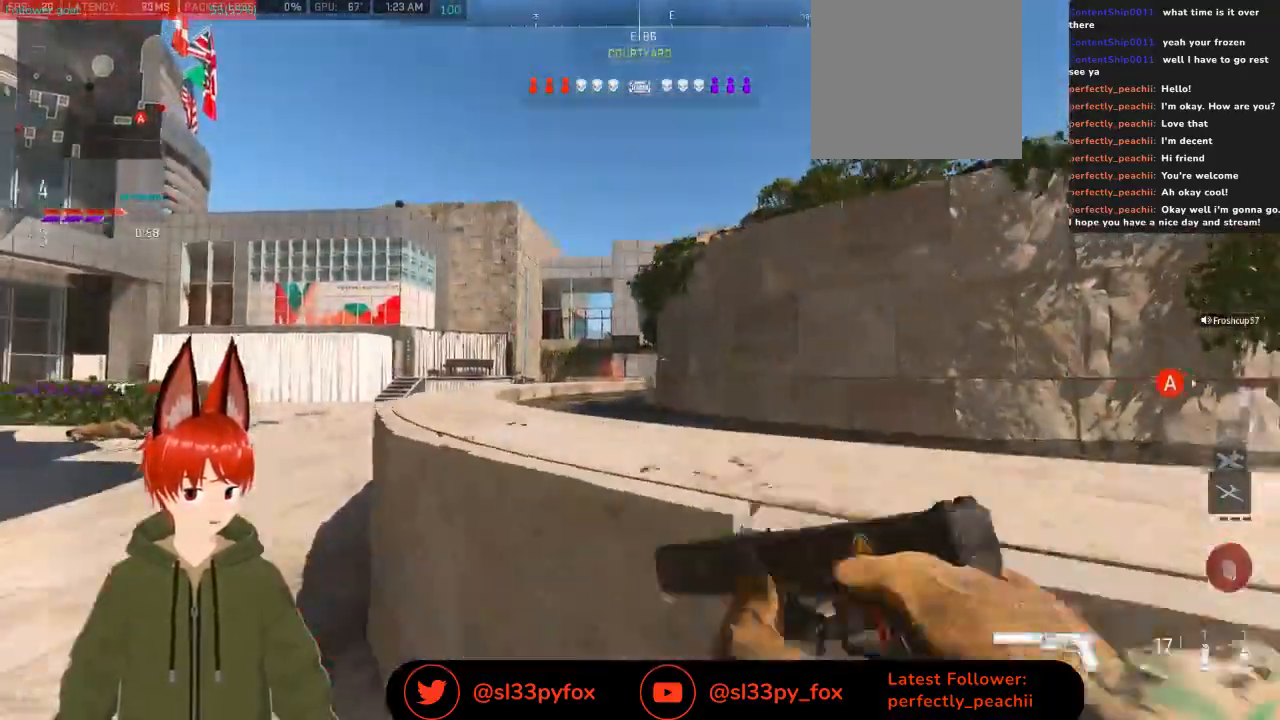
{"buttons": ["R1"], "left_stick": "down-right", "right_stick": "left", "events": [[267, "right_stick", "up"], [467, "right_stick", "left"]]}
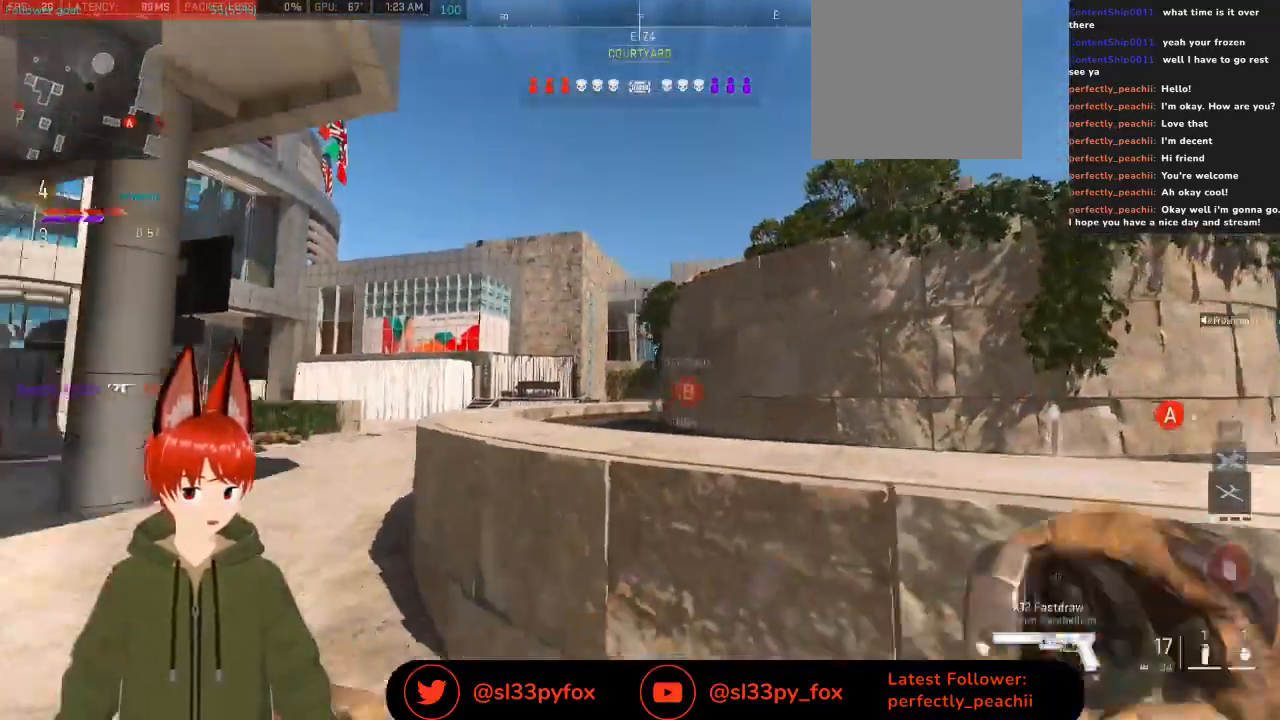
{"buttons": ["R1"], "left_stick": "down-right", "right_stick": "left", "events": [[133, "right_stick", "center"], [400, "right_stick", "left"]]}
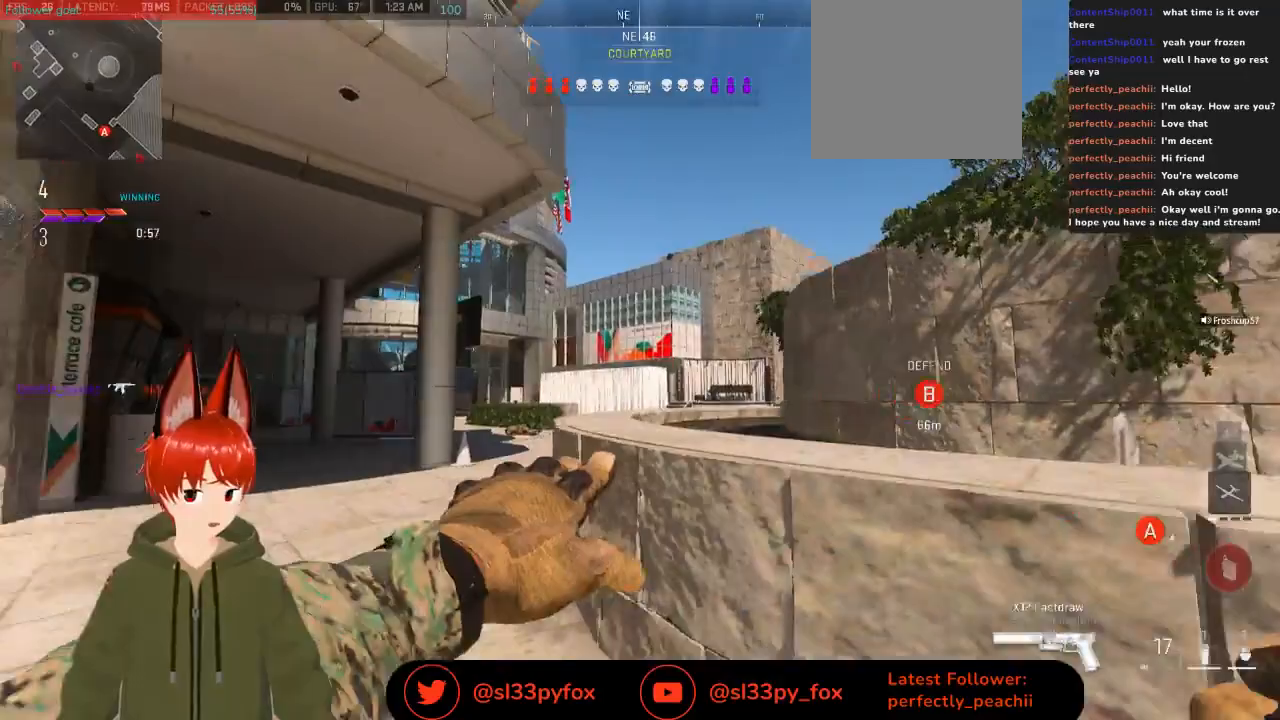
{"buttons": ["R1"], "left_stick": "down-right", "right_stick": "right", "events": [[133, "right_stick", "center"], [467, "right_stick", "right"]]}
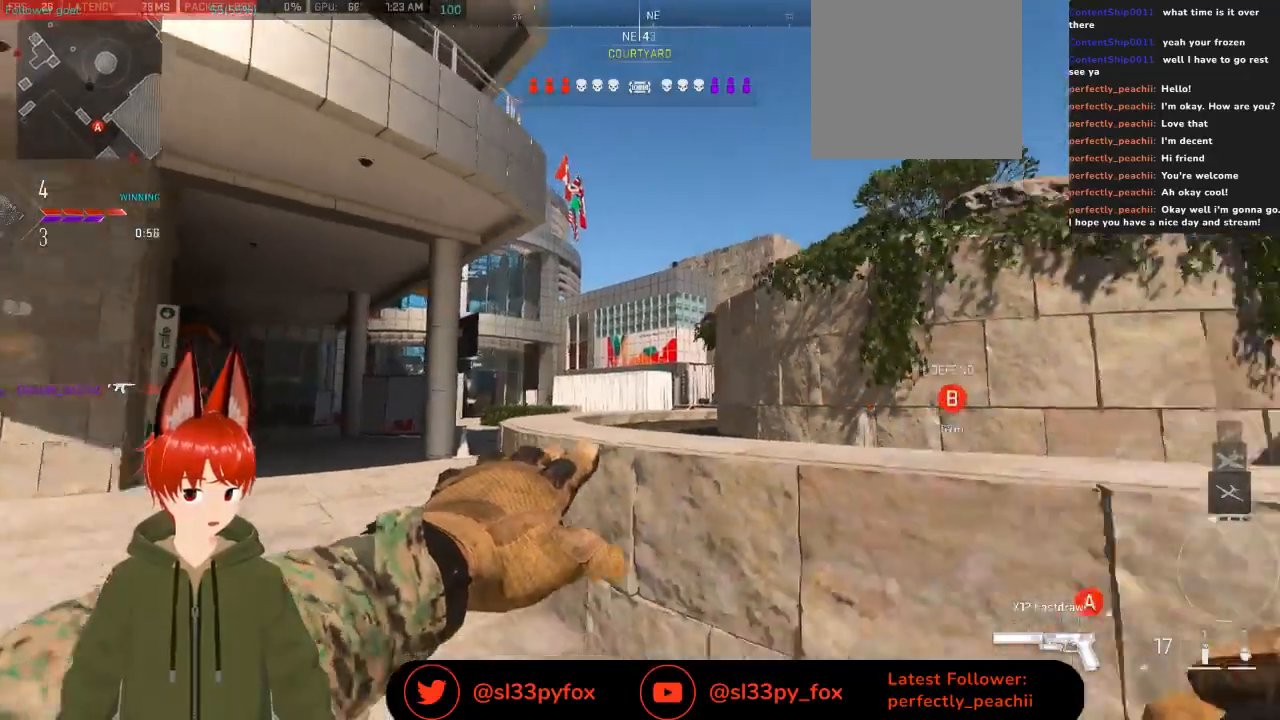
{"buttons": [], "left_stick": "down-right", "right_stick": "center", "events": [[67, "right_stick", "up-right"], [267, "right_stick", "up"], [467, "R1", "up"], [500, "right_stick", "center"]]}
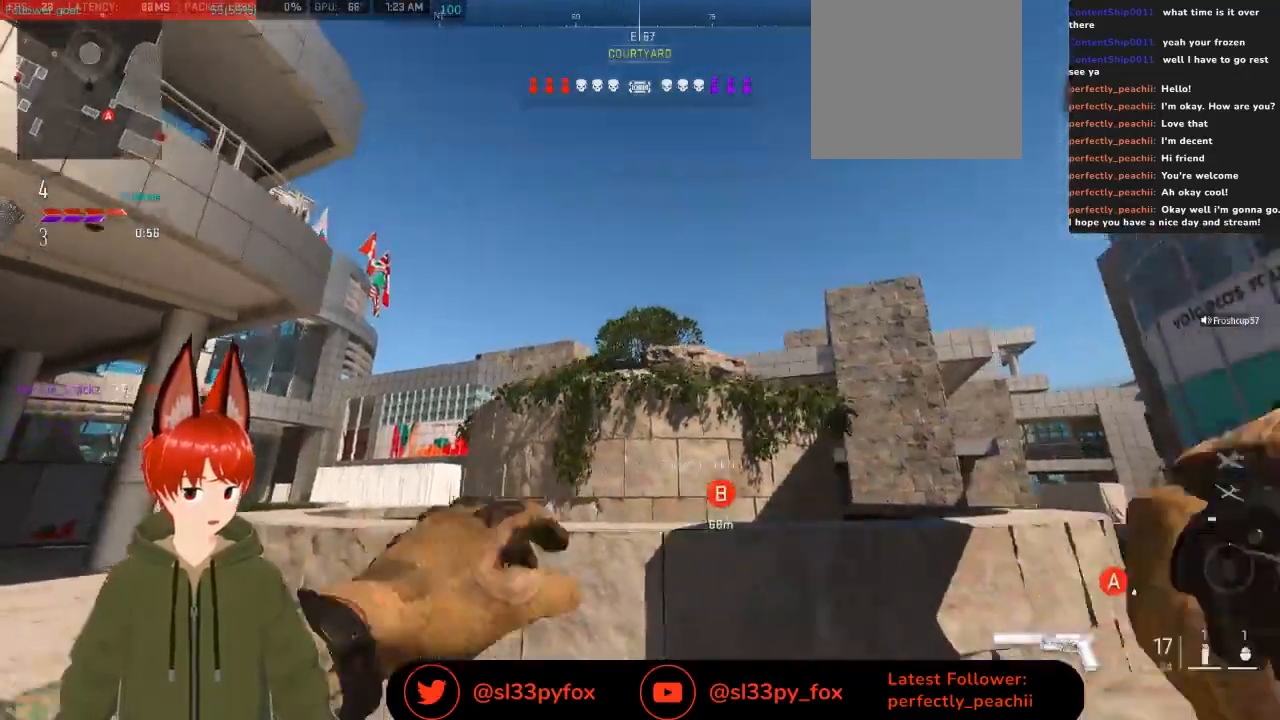
{"buttons": [], "left_stick": "left", "right_stick": "down", "events": [[100, "right_stick", "up"], [200, "left_stick", "down"], [333, "right_stick", "center"], [367, "left_stick", "left"], [467, "right_stick", "down"]]}
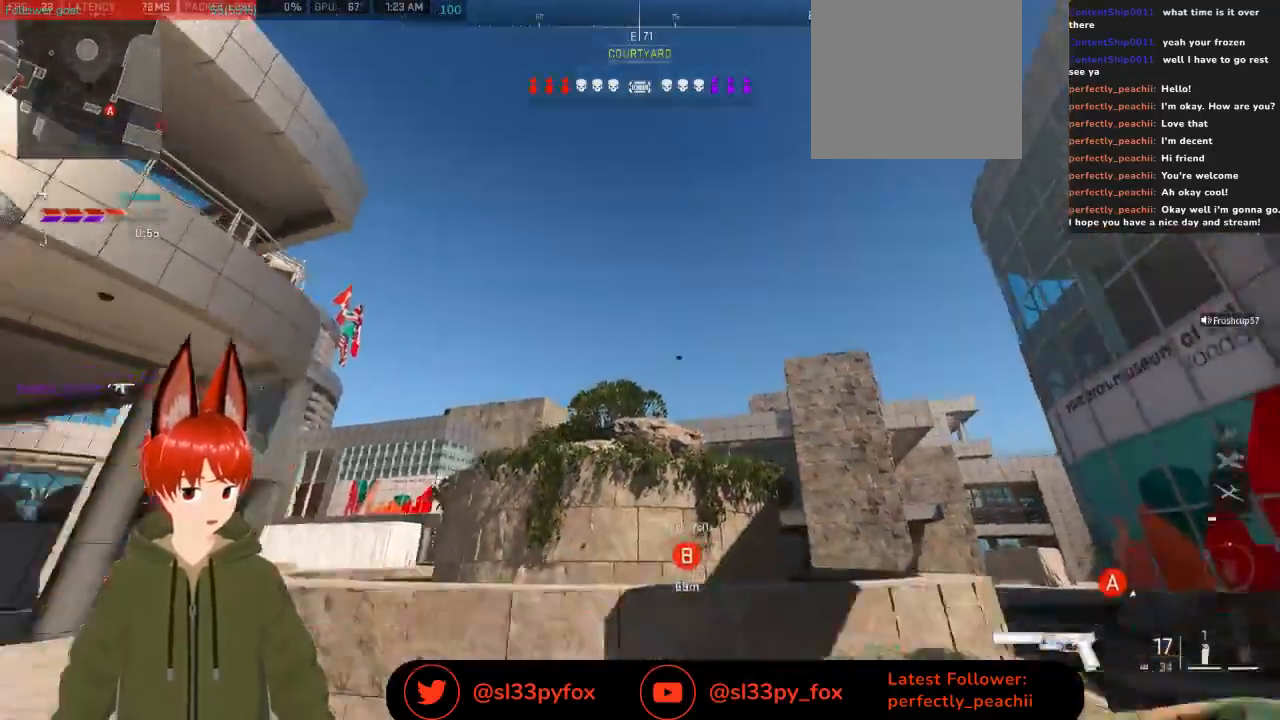
{"buttons": [], "left_stick": "up-left", "right_stick": "center", "events": [[33, "right_stick", "down-left"], [100, "left_stick", "up-left"], [133, "right_stick", "left"], [300, "right_stick", "up"], [400, "right_stick", "center"]]}
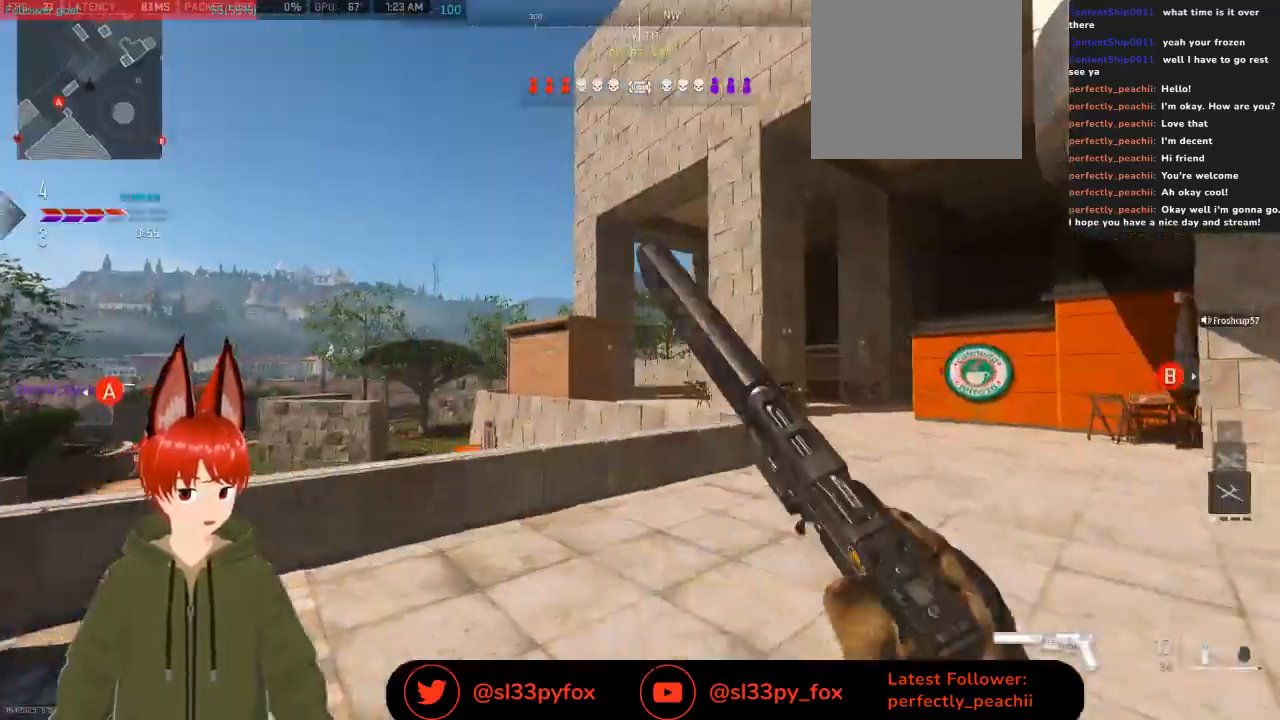
{"buttons": [], "left_stick": "up", "right_stick": "center", "events": [[67, "left_stick", "up"], [133, "right_stick", "right"], [300, "right_stick", "center"]]}
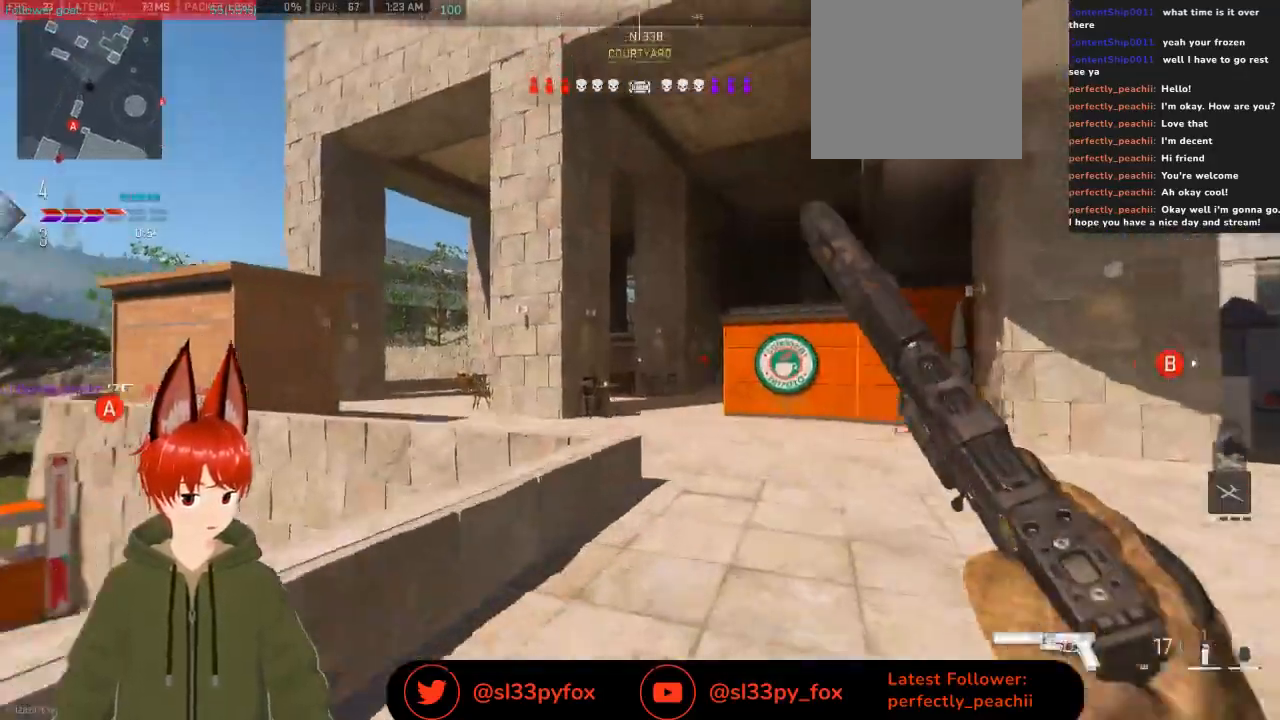
{"buttons": [], "left_stick": "up", "right_stick": "center", "events": []}
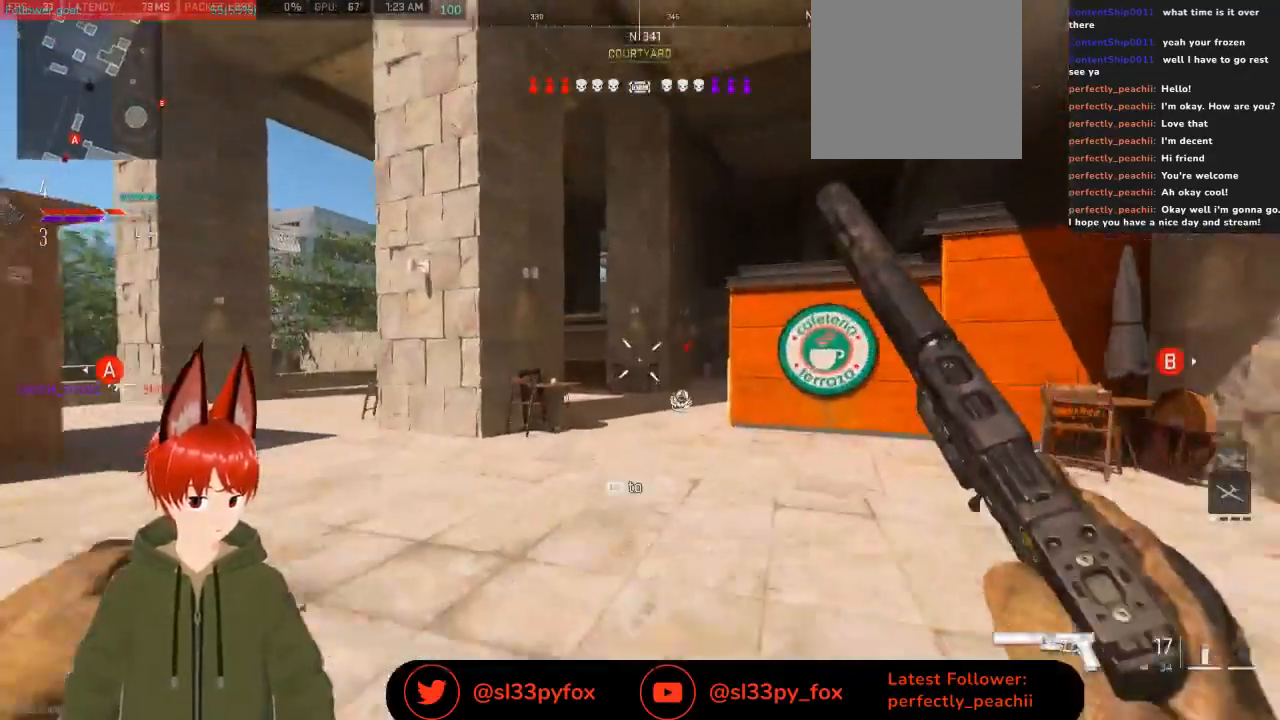
{"buttons": [], "left_stick": "up", "right_stick": "center"}
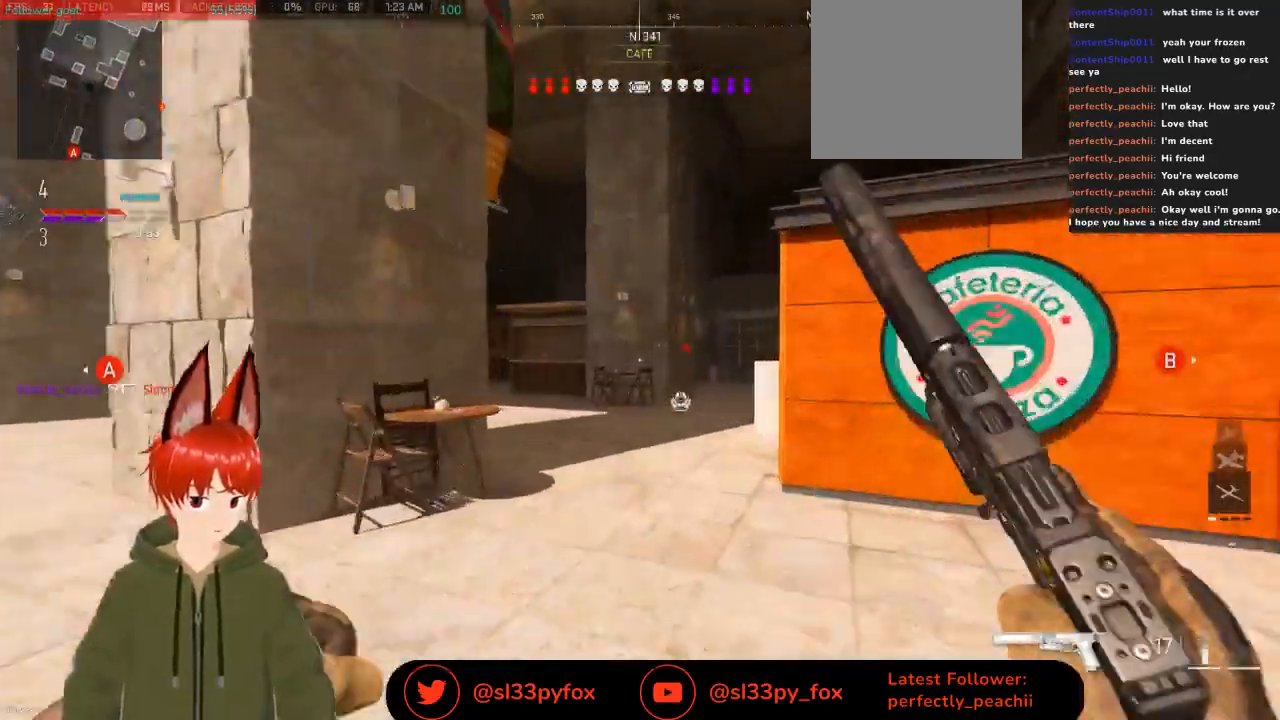
{"buttons": [], "left_stick": "up", "right_stick": "center"}
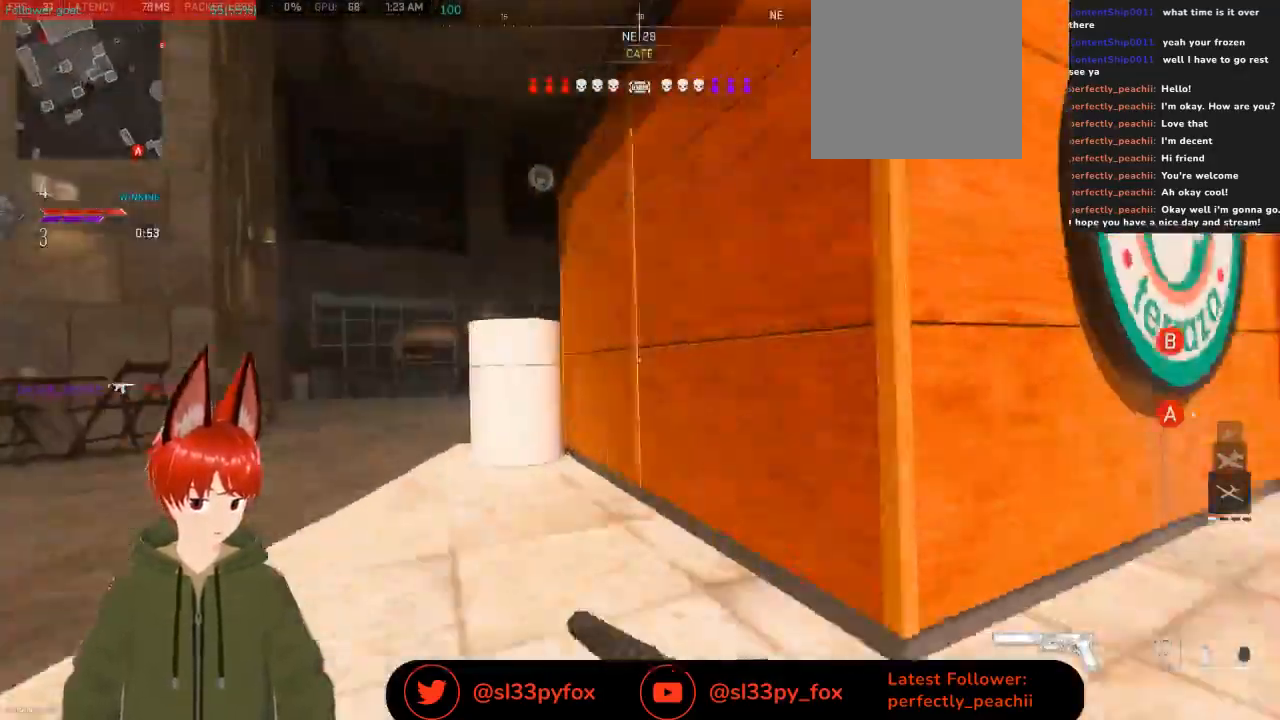
{"buttons": ["L1"], "left_stick": "up-left", "right_stick": "center", "events": [[233, "left_stick", "up-left"], [300, "right_stick", "right"], [433, "right_stick", "center"], [500, "L1", "down"]]}
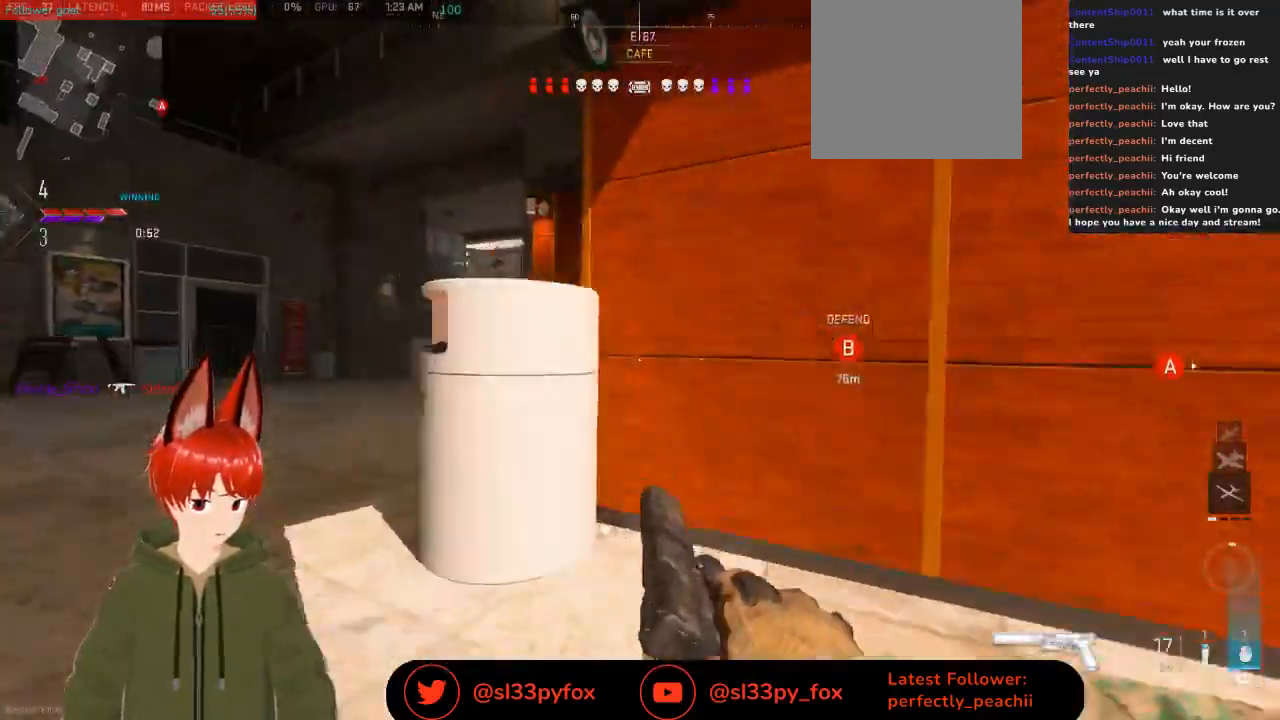
{"buttons": [], "left_stick": "up-left", "right_stick": "center", "events": [[100, "L1", "up"]]}
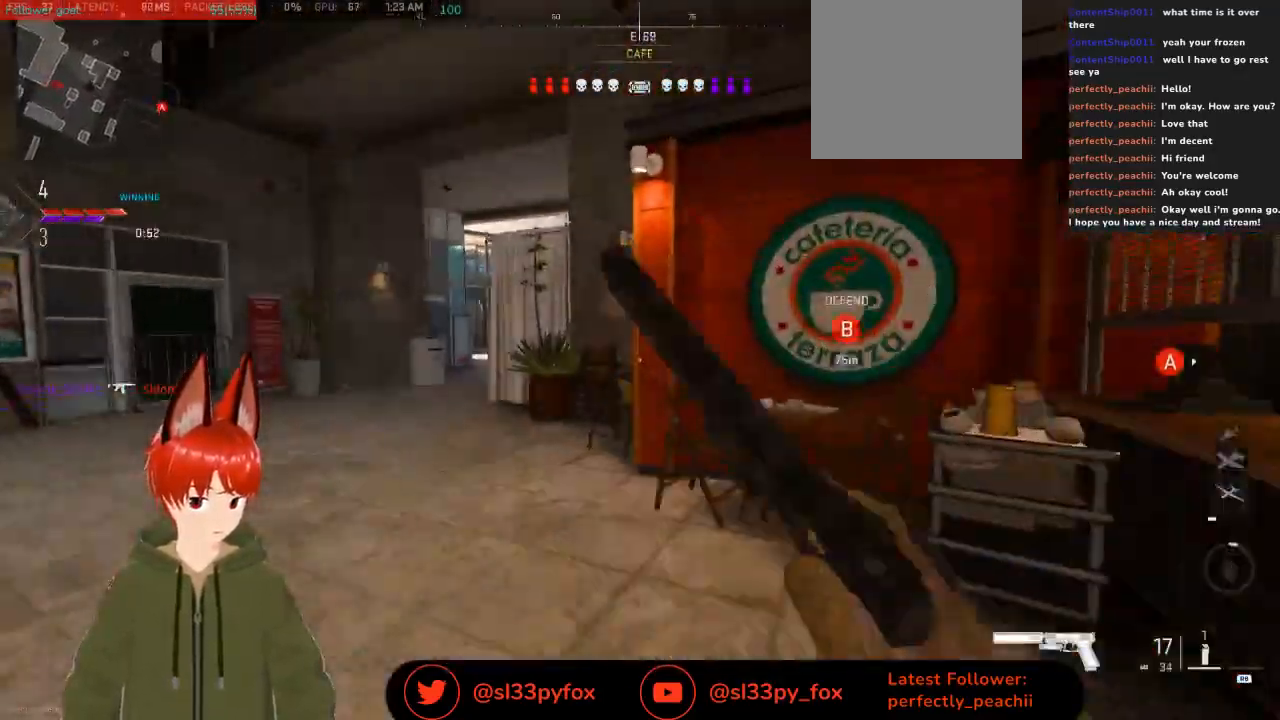
{"buttons": [], "left_stick": "left", "right_stick": "up-left", "events": [[267, "left_stick", "left"], [400, "right_stick", "up-left"]]}
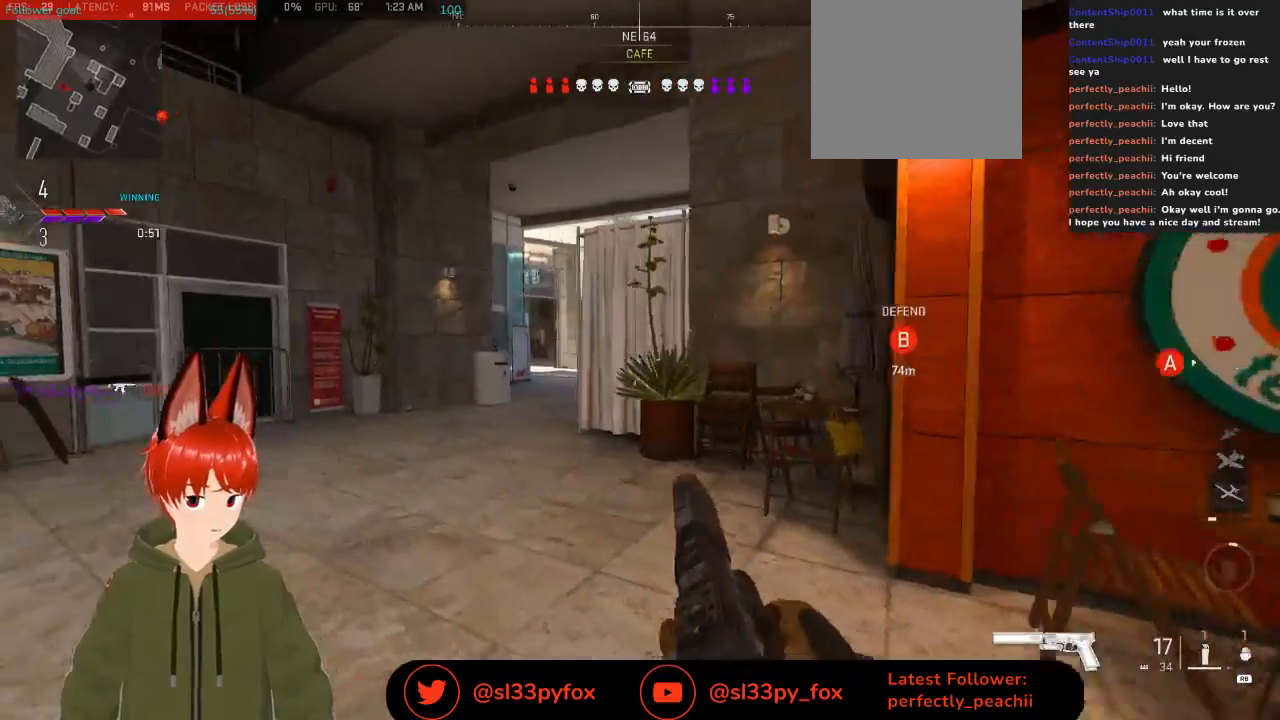
{"buttons": [], "left_stick": "up-left", "right_stick": "center", "events": [[67, "right_stick", "up"], [100, "left_stick", "up-left"], [233, "right_stick", "center"]]}
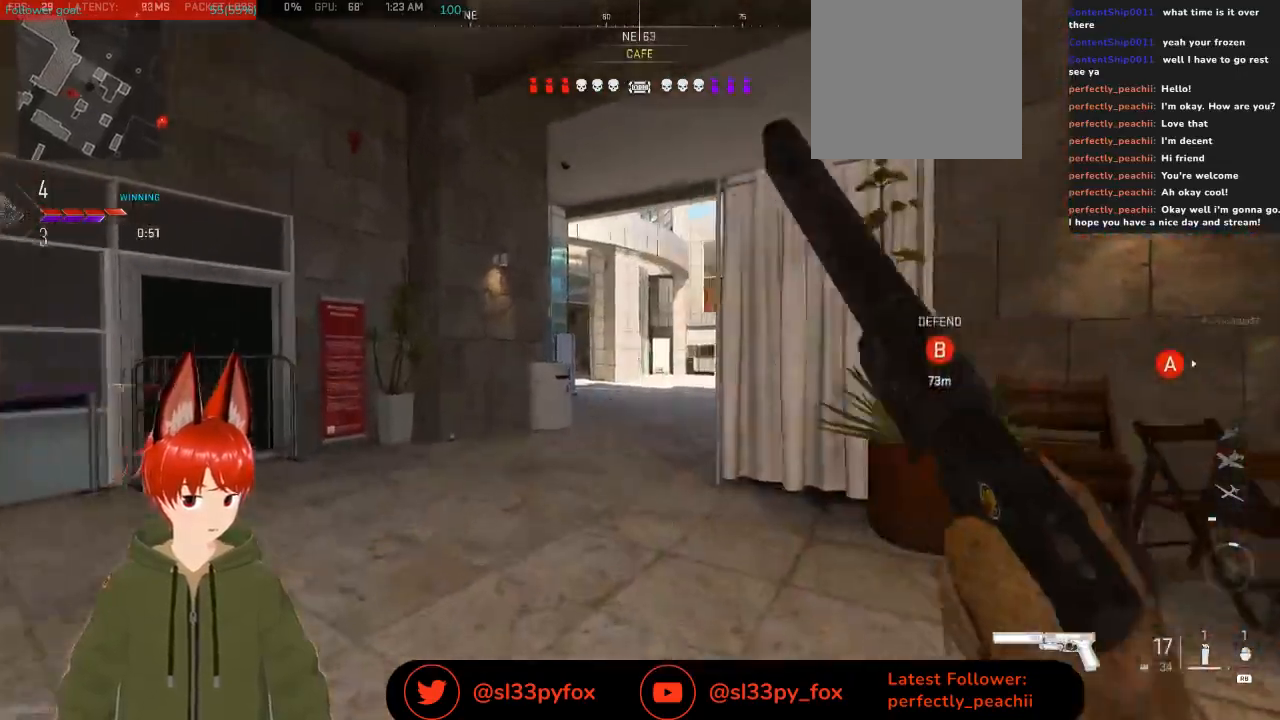
{"buttons": [], "left_stick": "up-left", "right_stick": "up-right", "events": [[167, "right_stick", "right"], [300, "right_stick", "center"], [400, "right_stick", "up-right"]]}
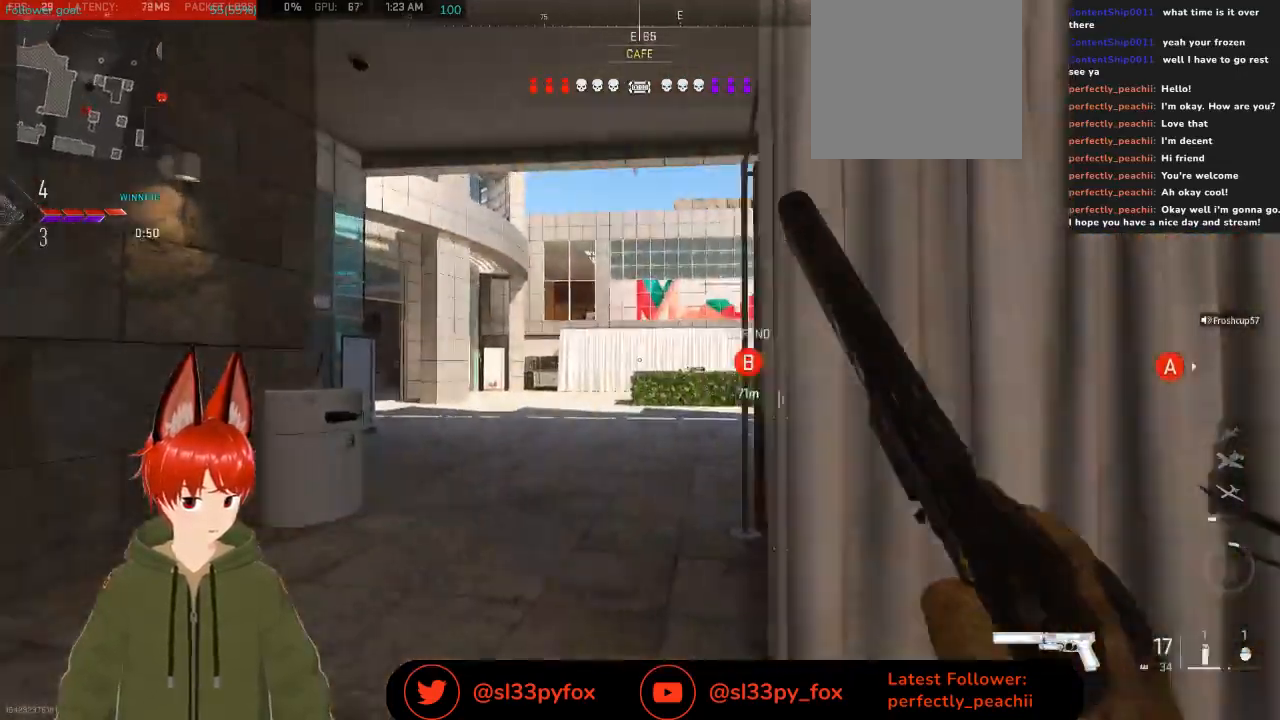
{"buttons": [], "left_stick": "up-left", "right_stick": "up-right", "events": []}
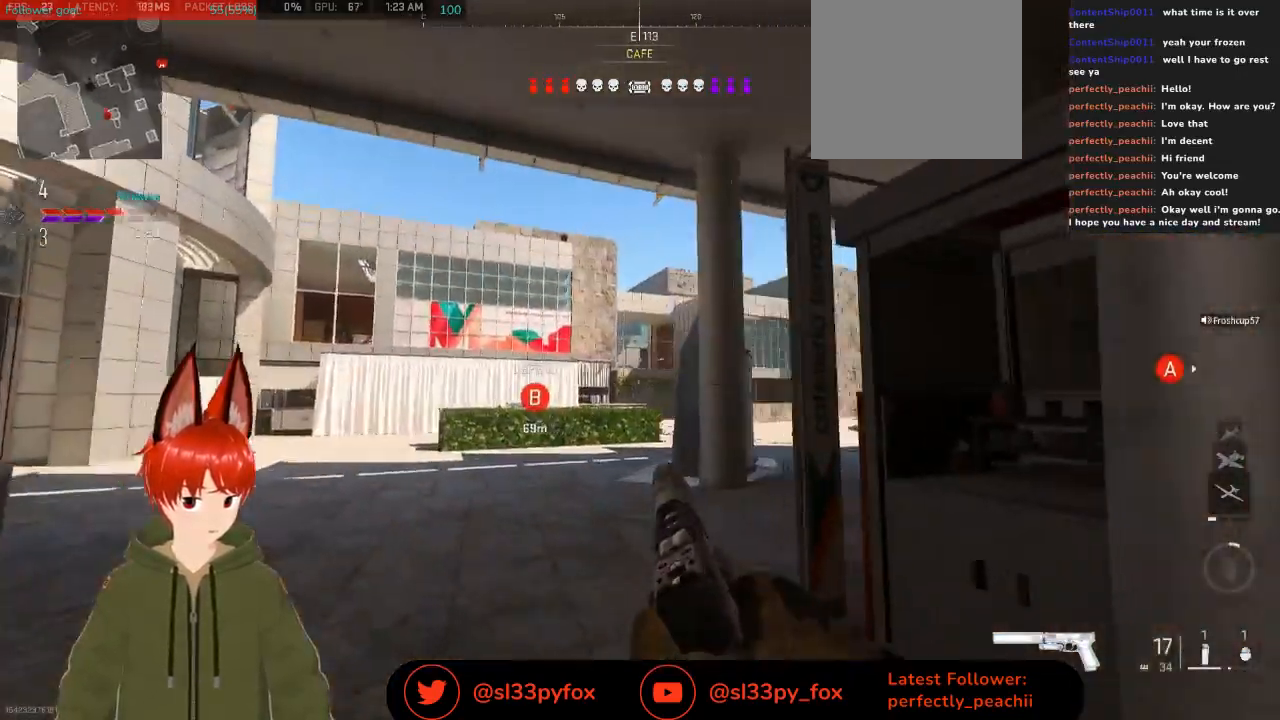
{"buttons": [], "left_stick": "up-left", "right_stick": "center", "events": [[233, "right_stick", "center"], [300, "A", "down"], [367, "A", "up"]]}
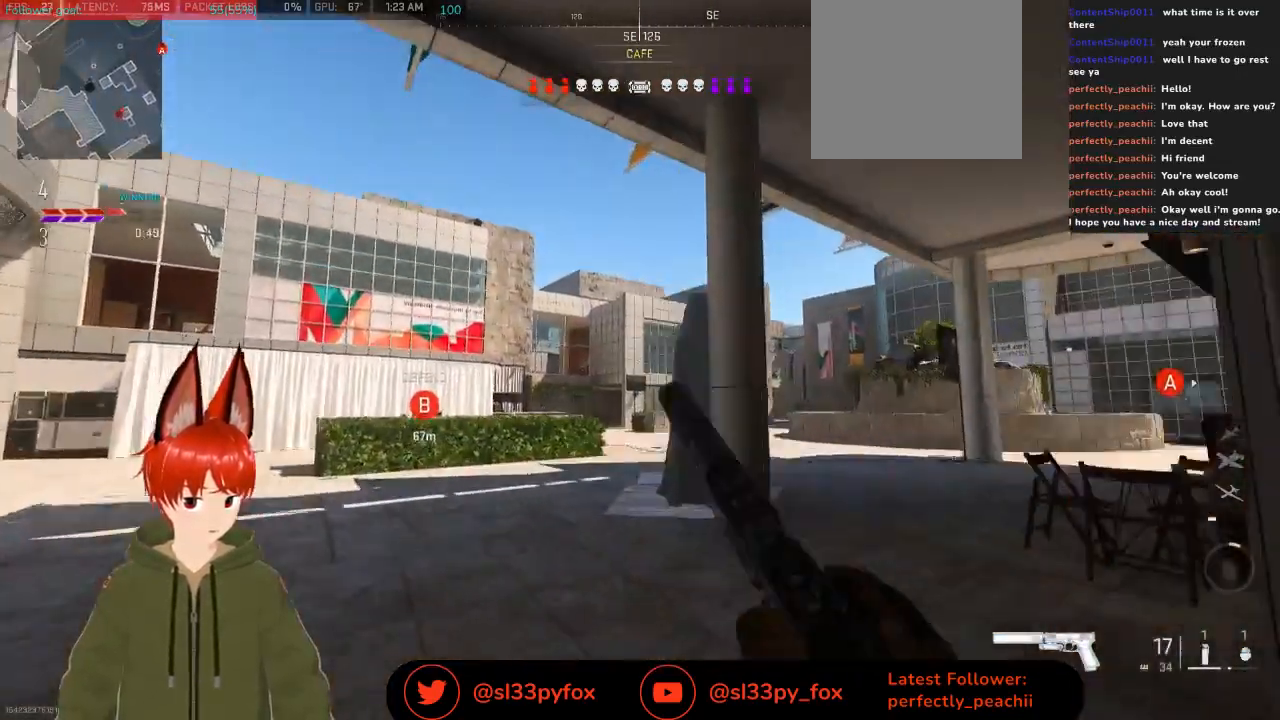
{"buttons": [], "left_stick": "down-right", "right_stick": "center", "events": [[233, "left_stick", "right"], [433, "left_stick", "down-right"]]}
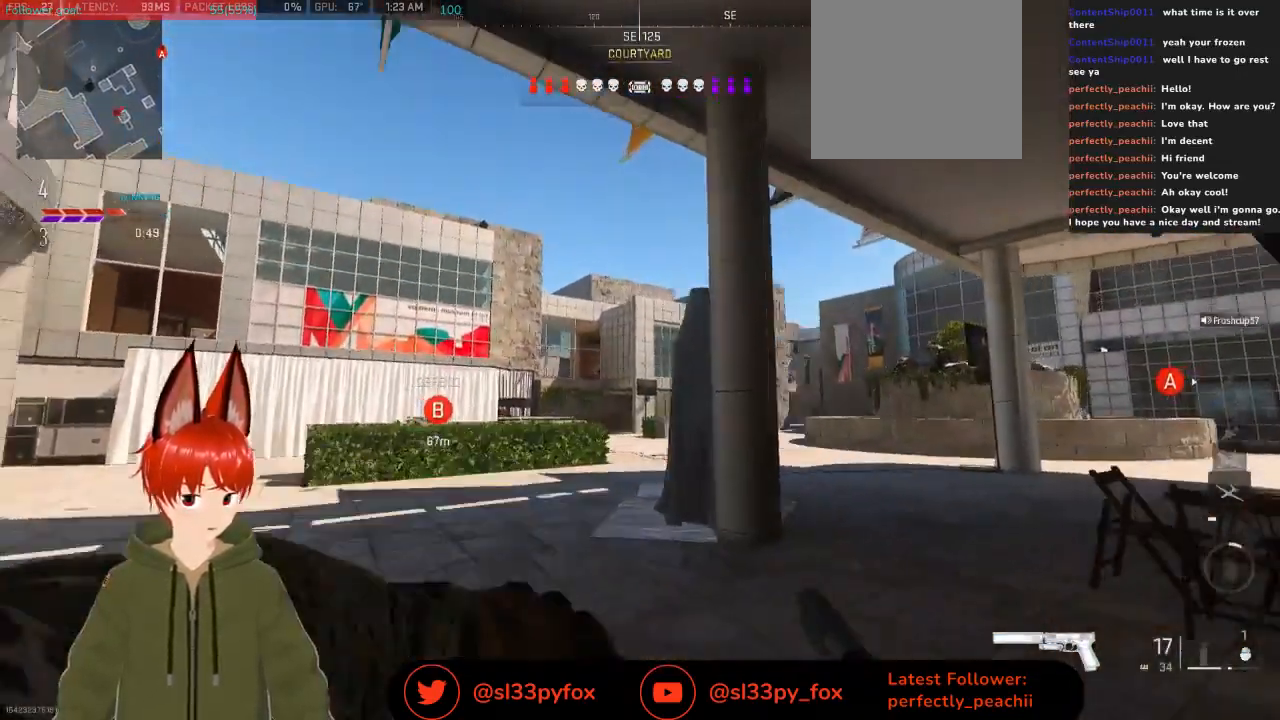
{"buttons": [], "left_stick": "down-right", "right_stick": "center", "events": [[267, "Y", "down"], [333, "Y", "up"]]}
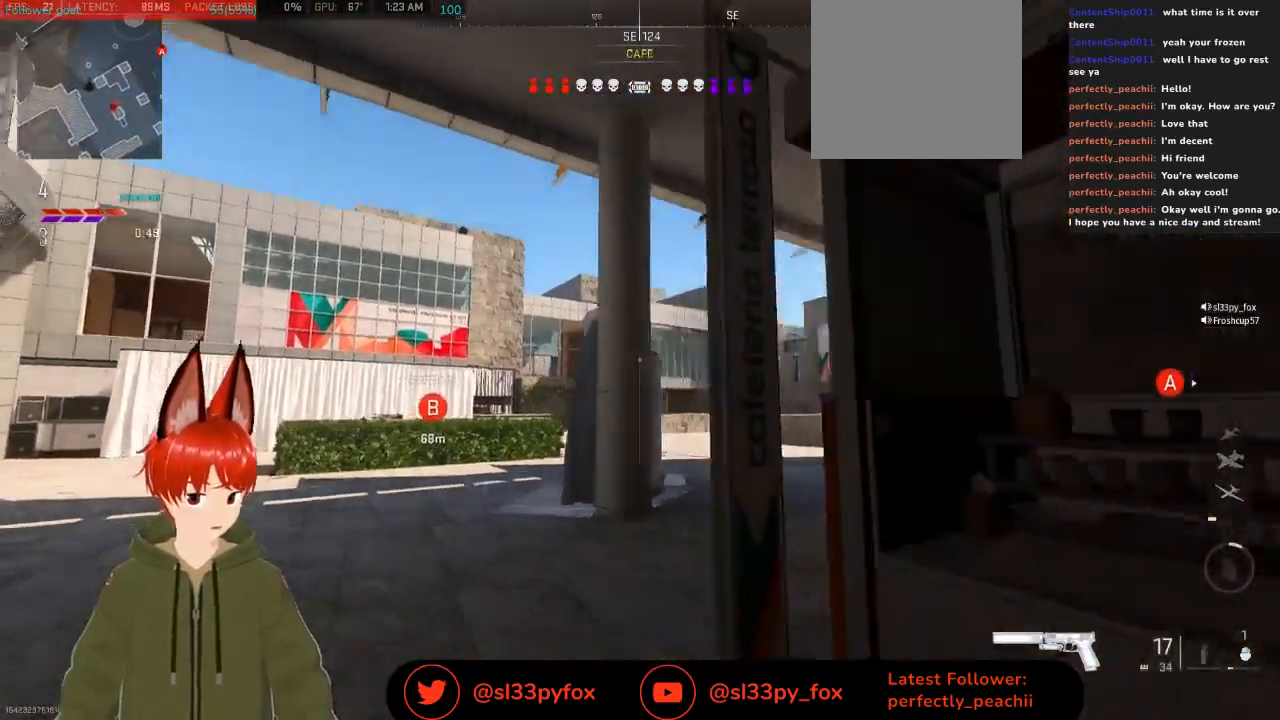
{"buttons": ["L2"], "left_stick": "down-left", "right_stick": "center", "events": [[133, "right_stick", "down-left"], [200, "L2", "down"], [233, "left_stick", "down-left"], [333, "right_stick", "center"]]}
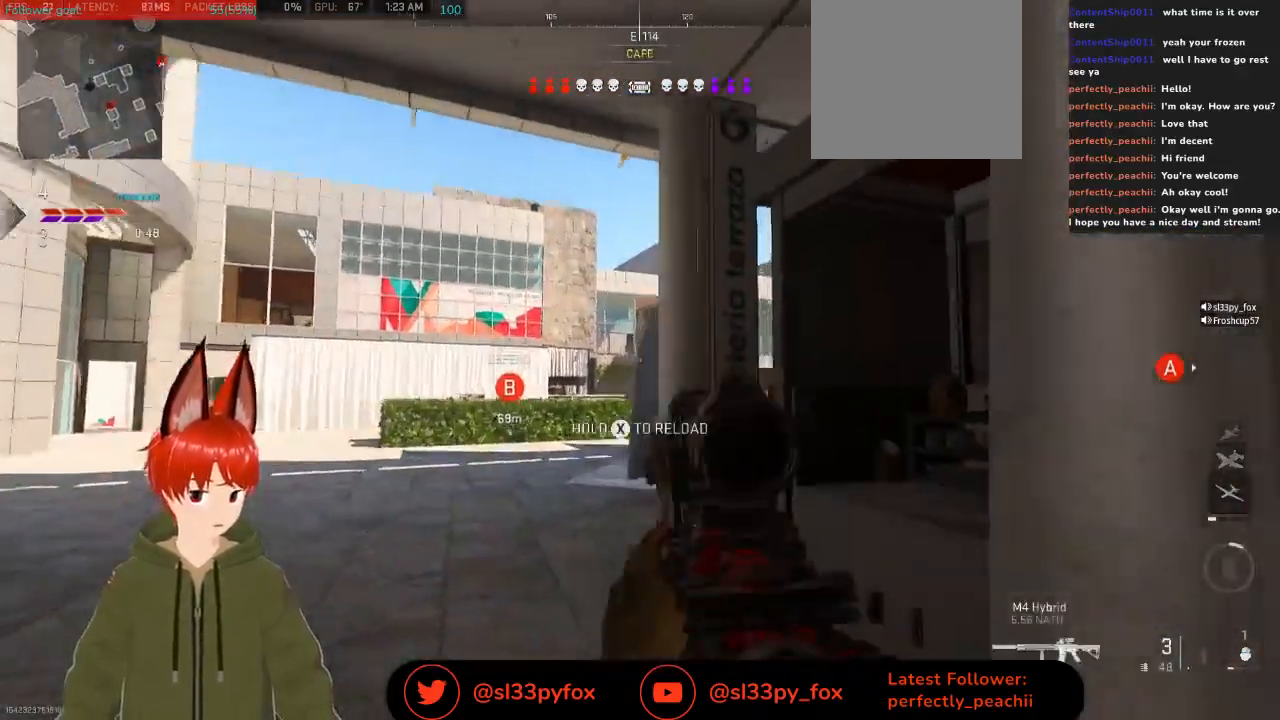
{"buttons": ["L2"], "left_stick": "left", "right_stick": "center", "events": [[167, "left_stick", "left"]]}
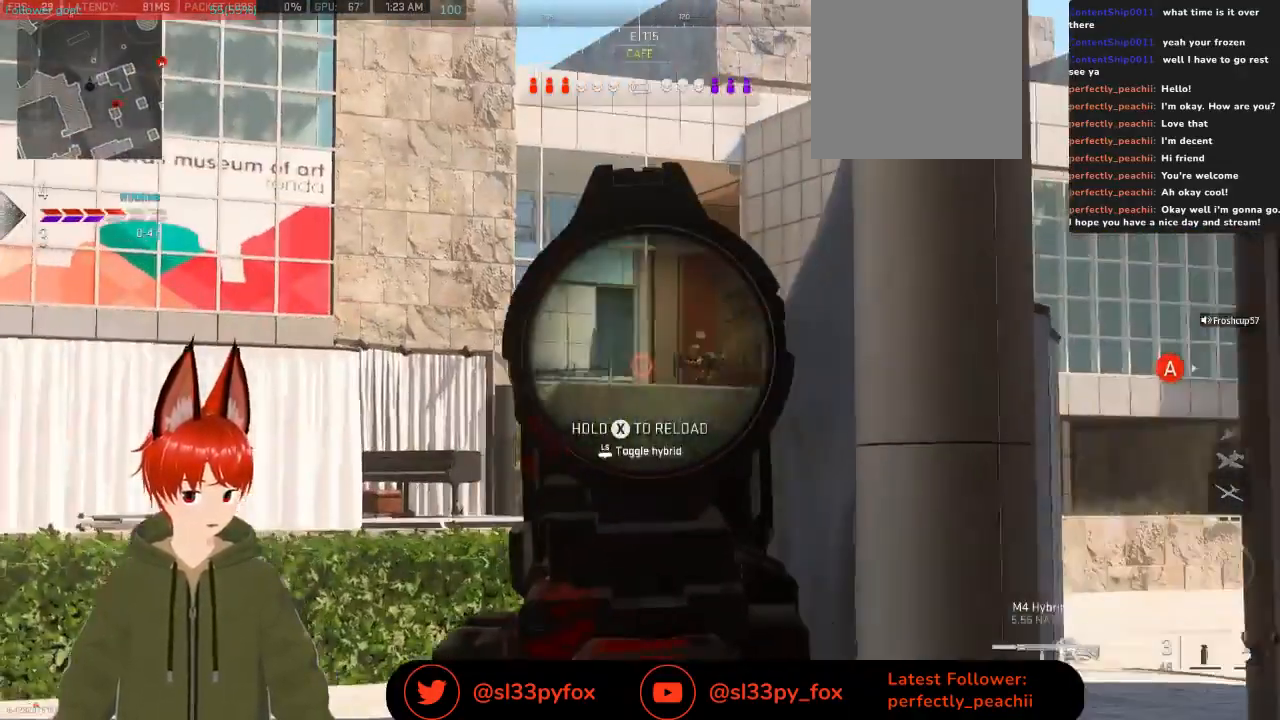
{"buttons": ["L2", "R2"], "left_stick": "center", "right_stick": "down", "events": [[33, "left_stick", "center"], [100, "right_stick", "right"], [233, "left_stick", "up-left"], [233, "right_stick", "down-right"], [267, "R2", "down"], [333, "right_stick", "center"], [400, "left_stick", "right"], [467, "left_stick", "center"], [467, "right_stick", "down"]]}
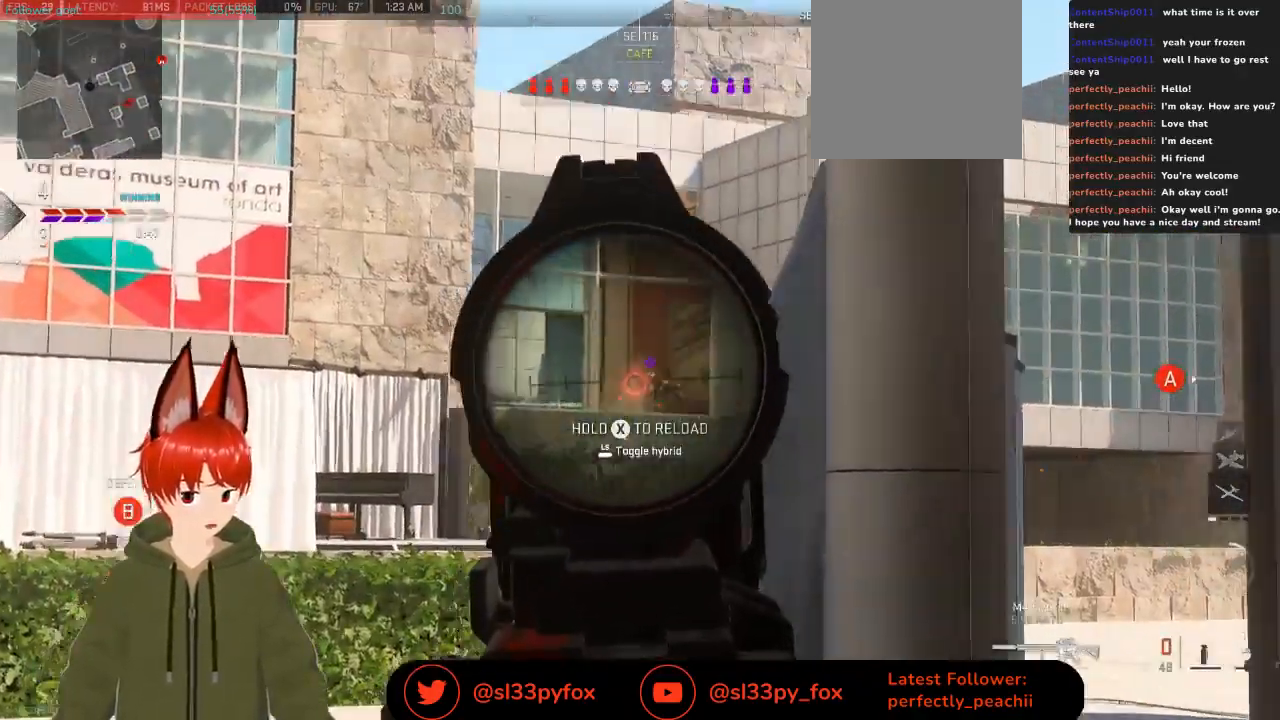
{"buttons": ["L2", "R2"], "left_stick": "up", "right_stick": "center", "events": [[100, "left_stick", "up-left"], [200, "right_stick", "down-right"], [367, "R2", "up"], [467, "left_stick", "up"], [467, "right_stick", "center"], [500, "R2", "down"]]}
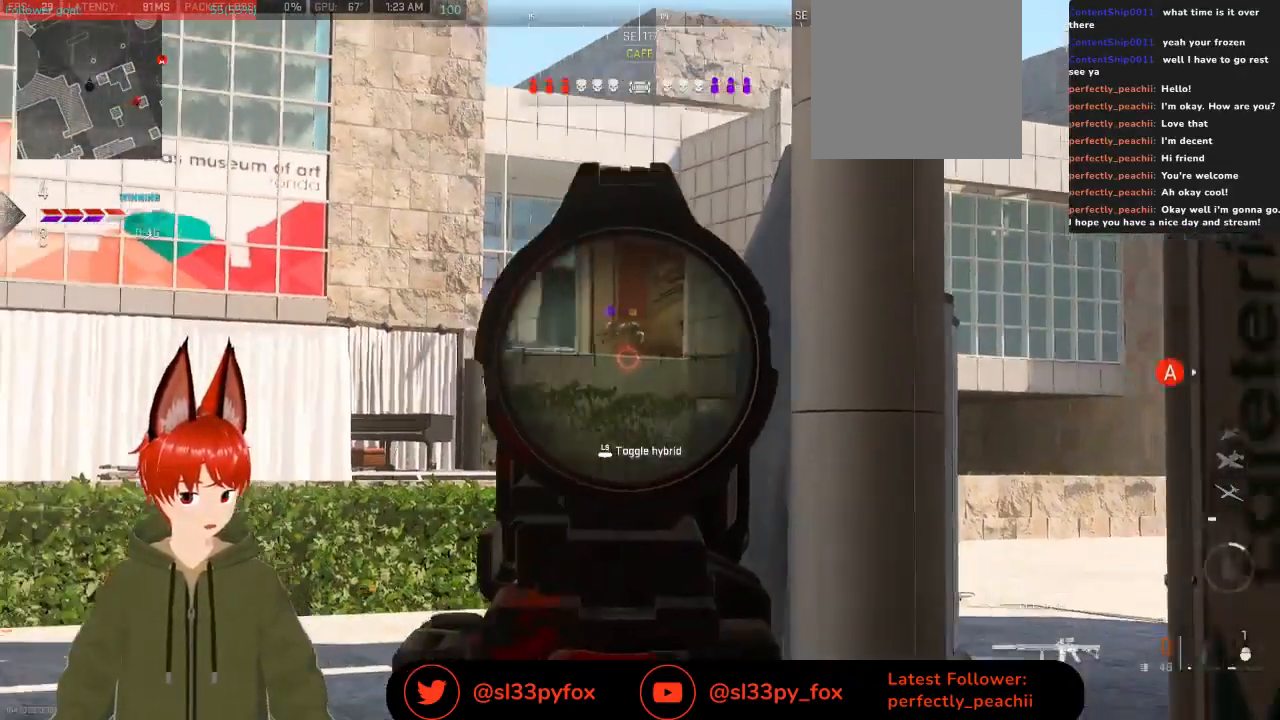
{"buttons": ["L2"], "left_stick": "right", "right_stick": "left", "events": [[33, "left_stick", "up-left"], [67, "right_stick", "up"], [167, "R2", "up"], [233, "left_stick", "right"], [233, "right_stick", "up-left"], [333, "right_stick", "left"]]}